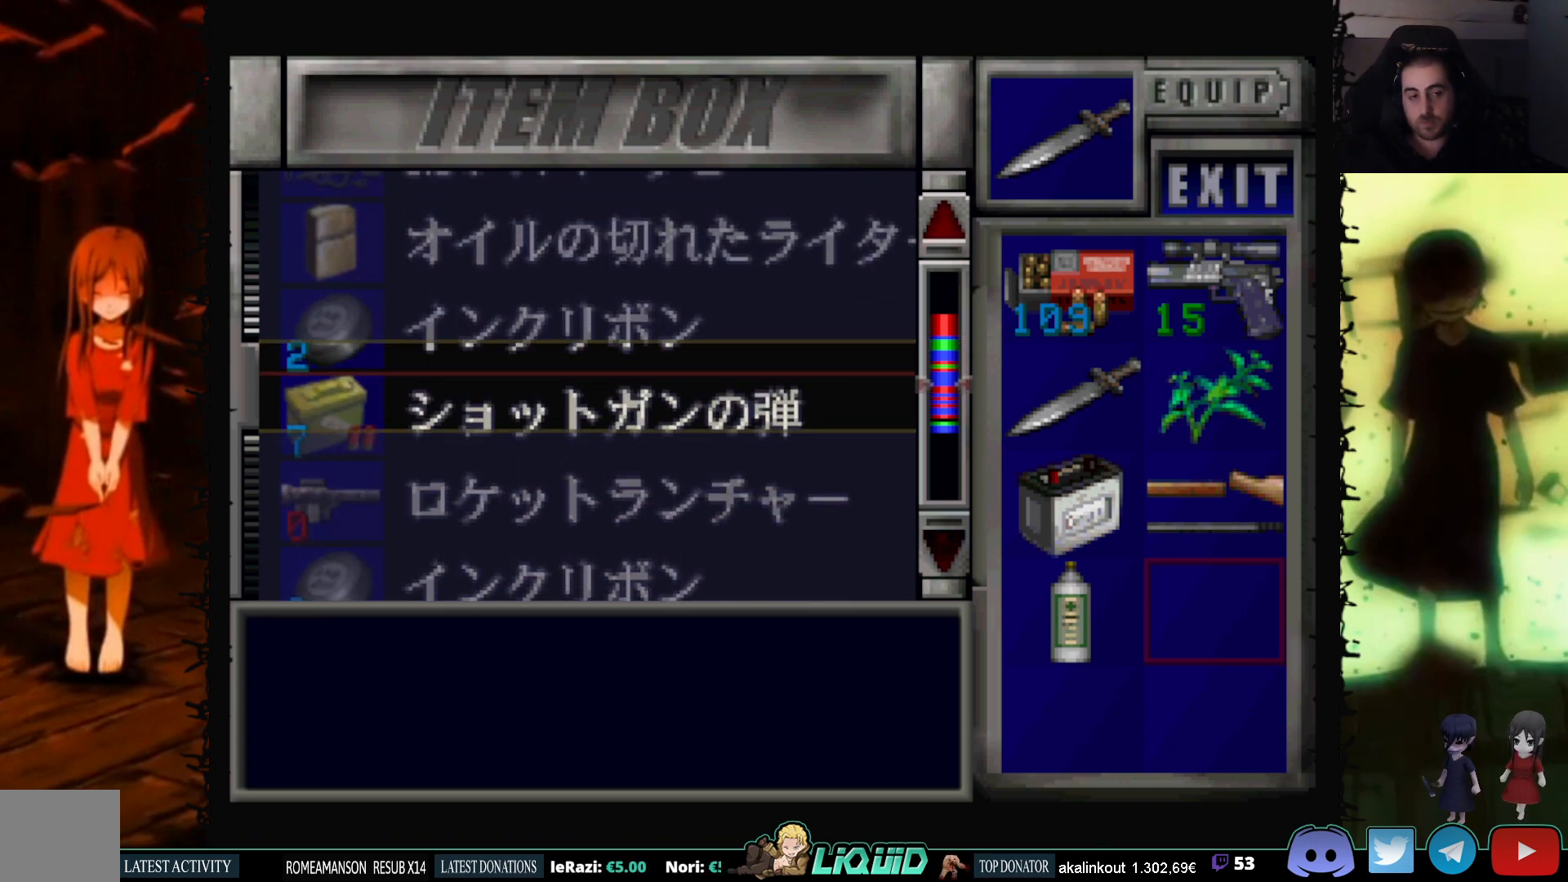
Gameplay with a controller (PlayStation layout); each line is a JSON object with the inputs held at the frame after it. "events" lists button and stick changes between this image and that frame as [ms after this image, input, new state], when the widget could be followed in between. Not read: left_stick right_stick.
{"buttons": [], "events": [[217, "DPAD_UP", "up"]]}
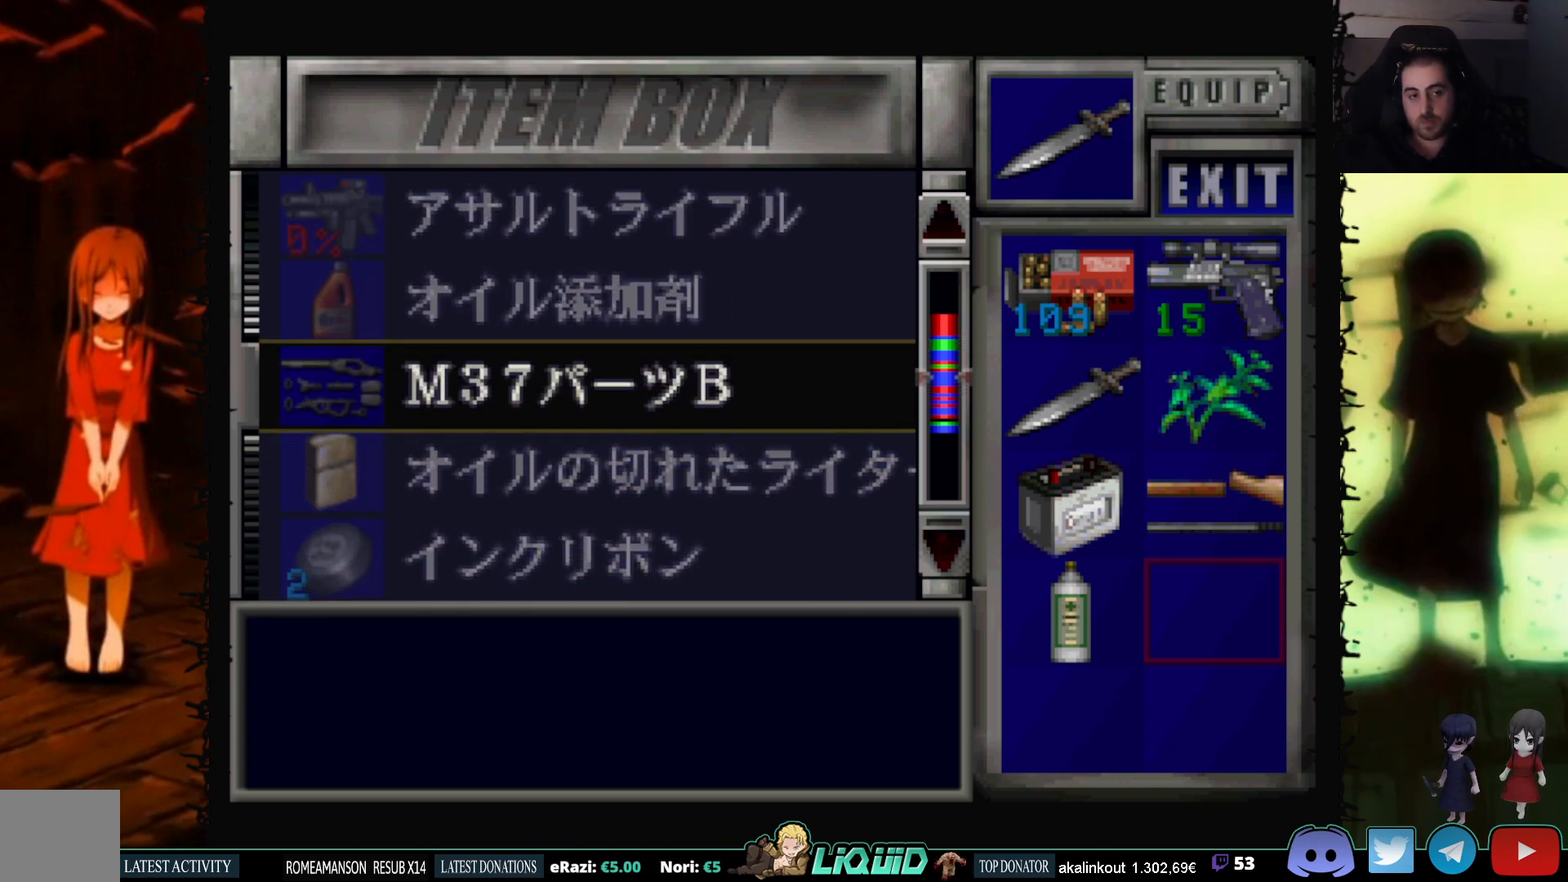
{"buttons": ["CROSS"], "events": [[383, "CROSS", "down"]]}
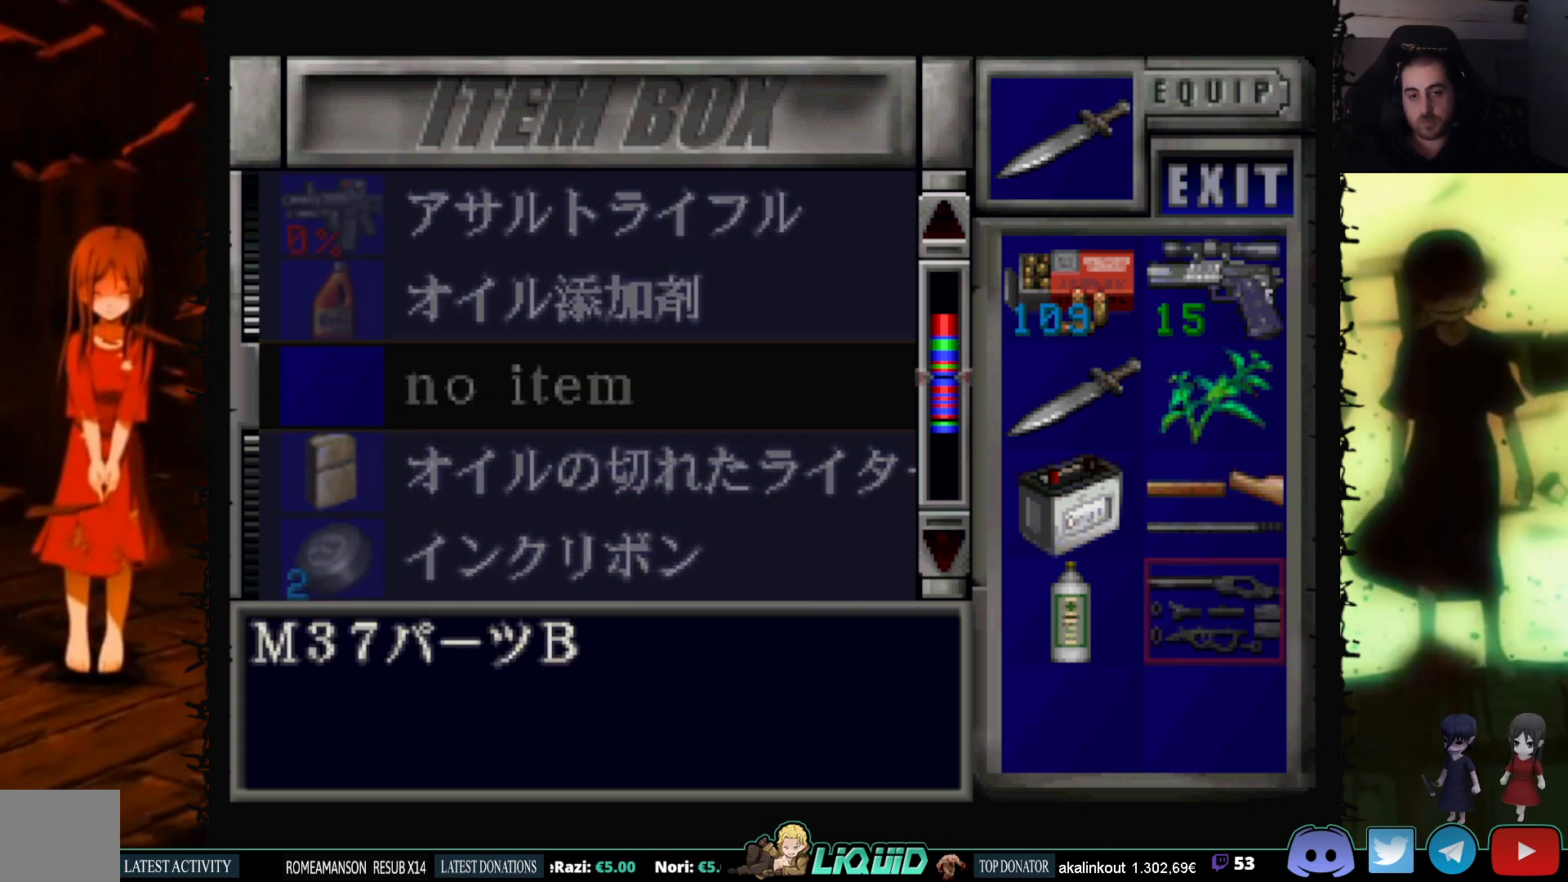
{"buttons": [], "events": [[17, "CROSS", "up"], [217, "CIRCLE", "down"], [350, "CIRCLE", "up"]]}
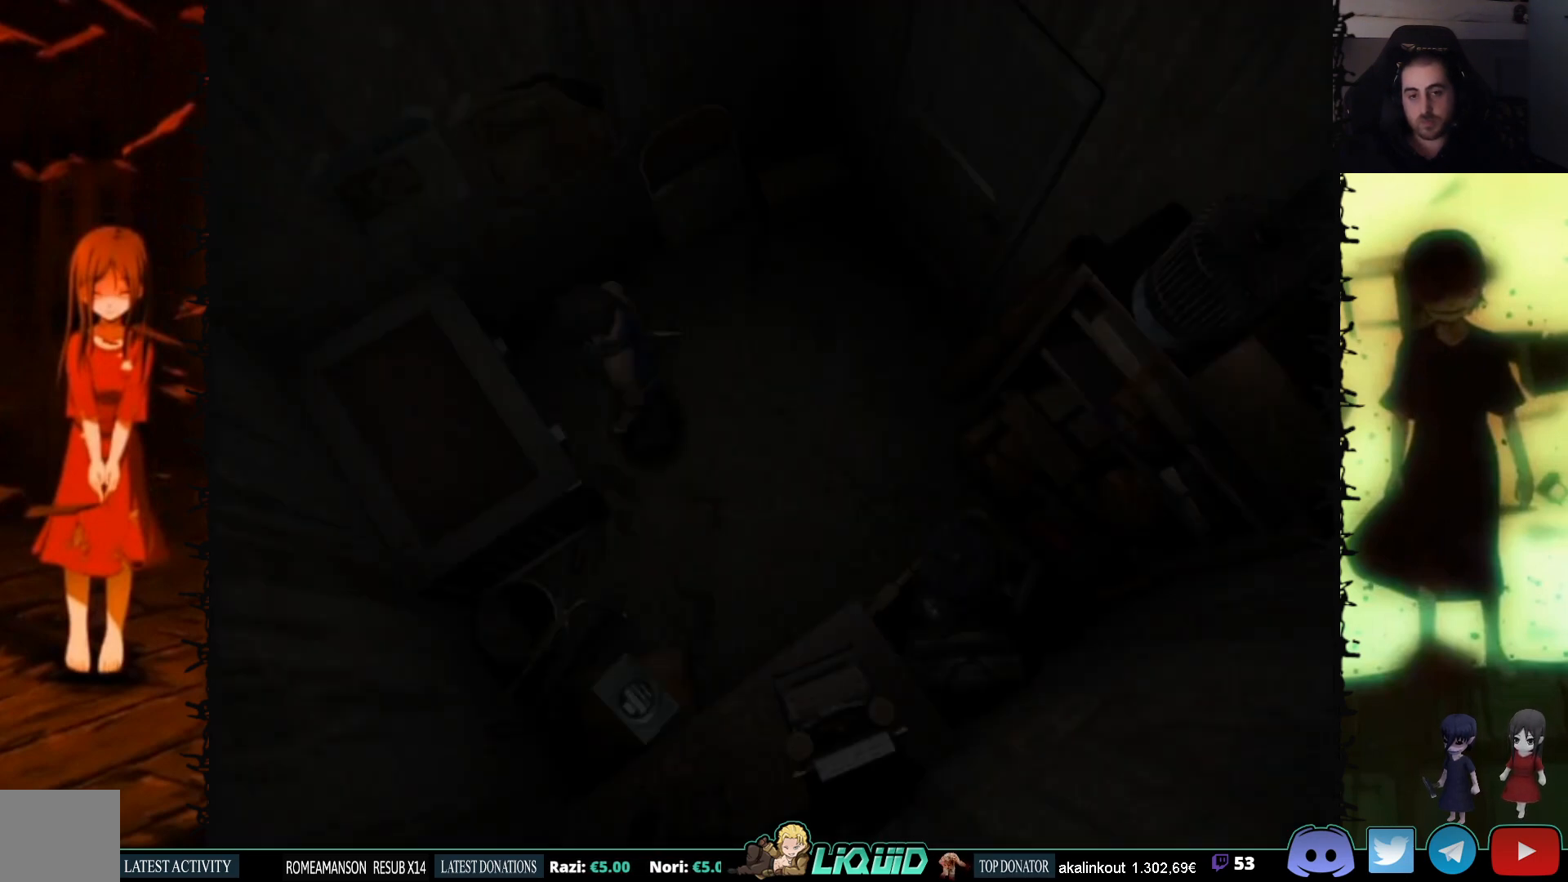
{"buttons": [], "events": [[183, "CIRCLE", "down"], [317, "CIRCLE", "up"]]}
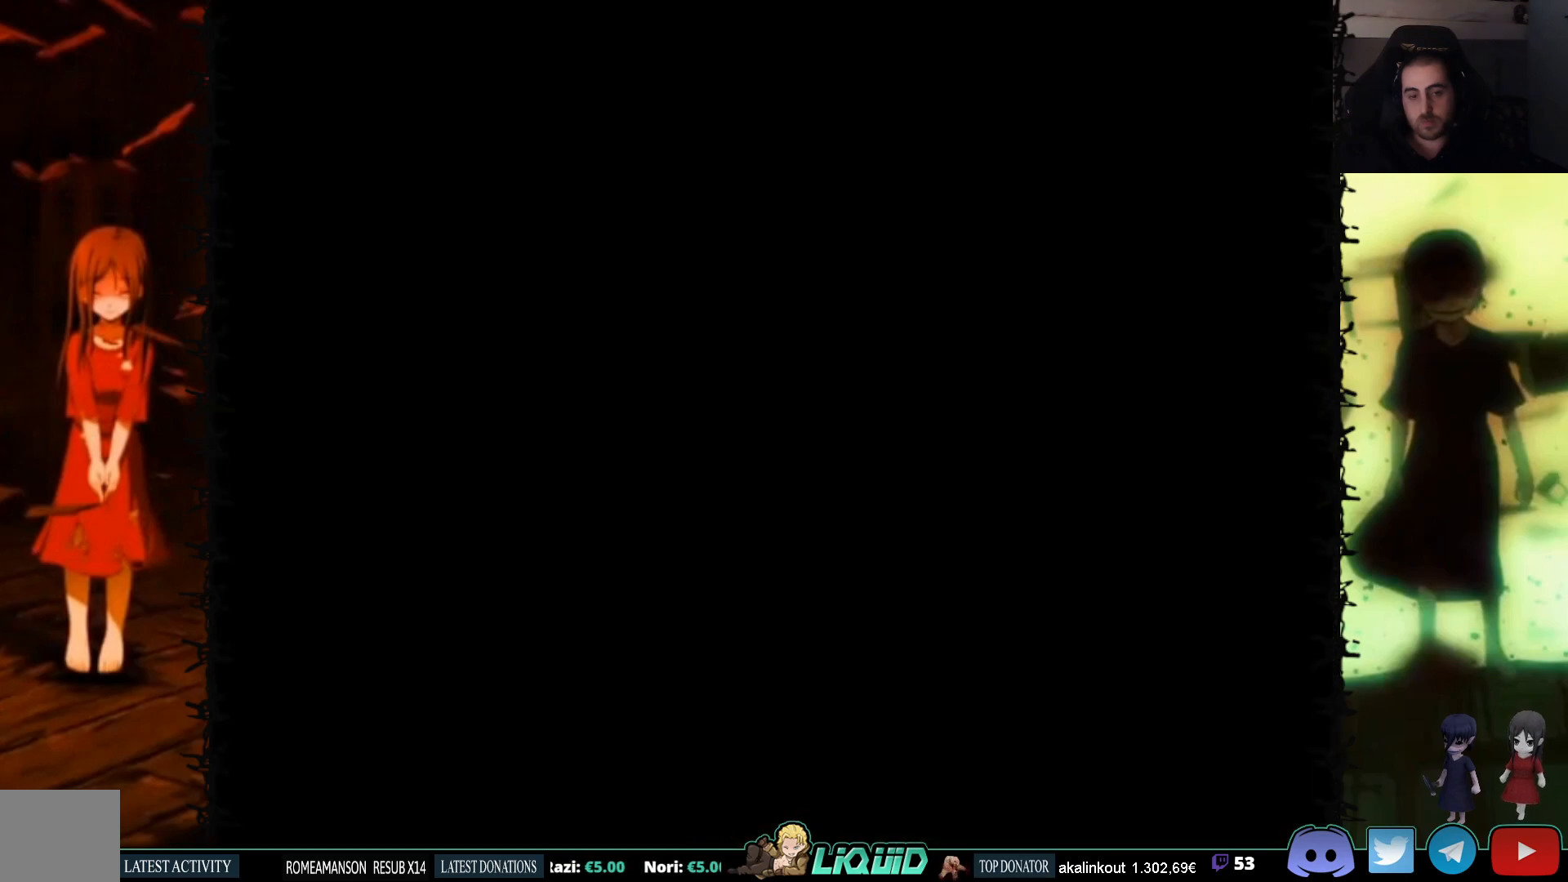
{"buttons": [], "events": [[183, "DPAD_DOWN", "down"], [300, "DPAD_DOWN", "up"], [383, "DPAD_DOWN", "down"], [500, "DPAD_DOWN", "up"]]}
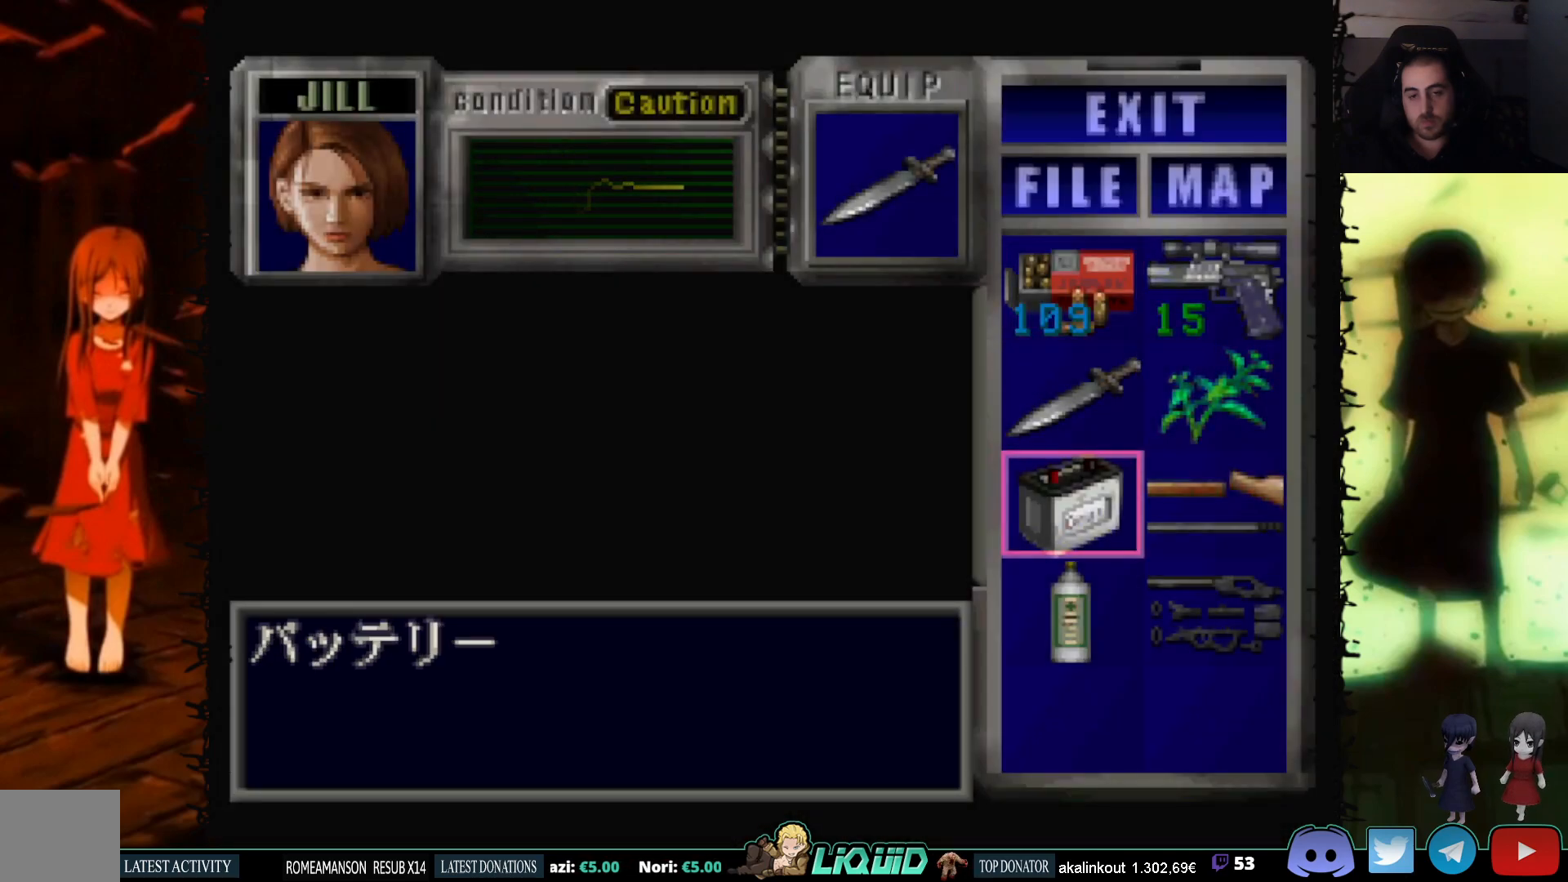
{"buttons": ["DPAD_DOWN"], "events": [[83, "DPAD_RIGHT", "down"], [133, "CROSS", "down"], [217, "DPAD_RIGHT", "up"], [317, "CROSS", "up"], [450, "DPAD_DOWN", "down"]]}
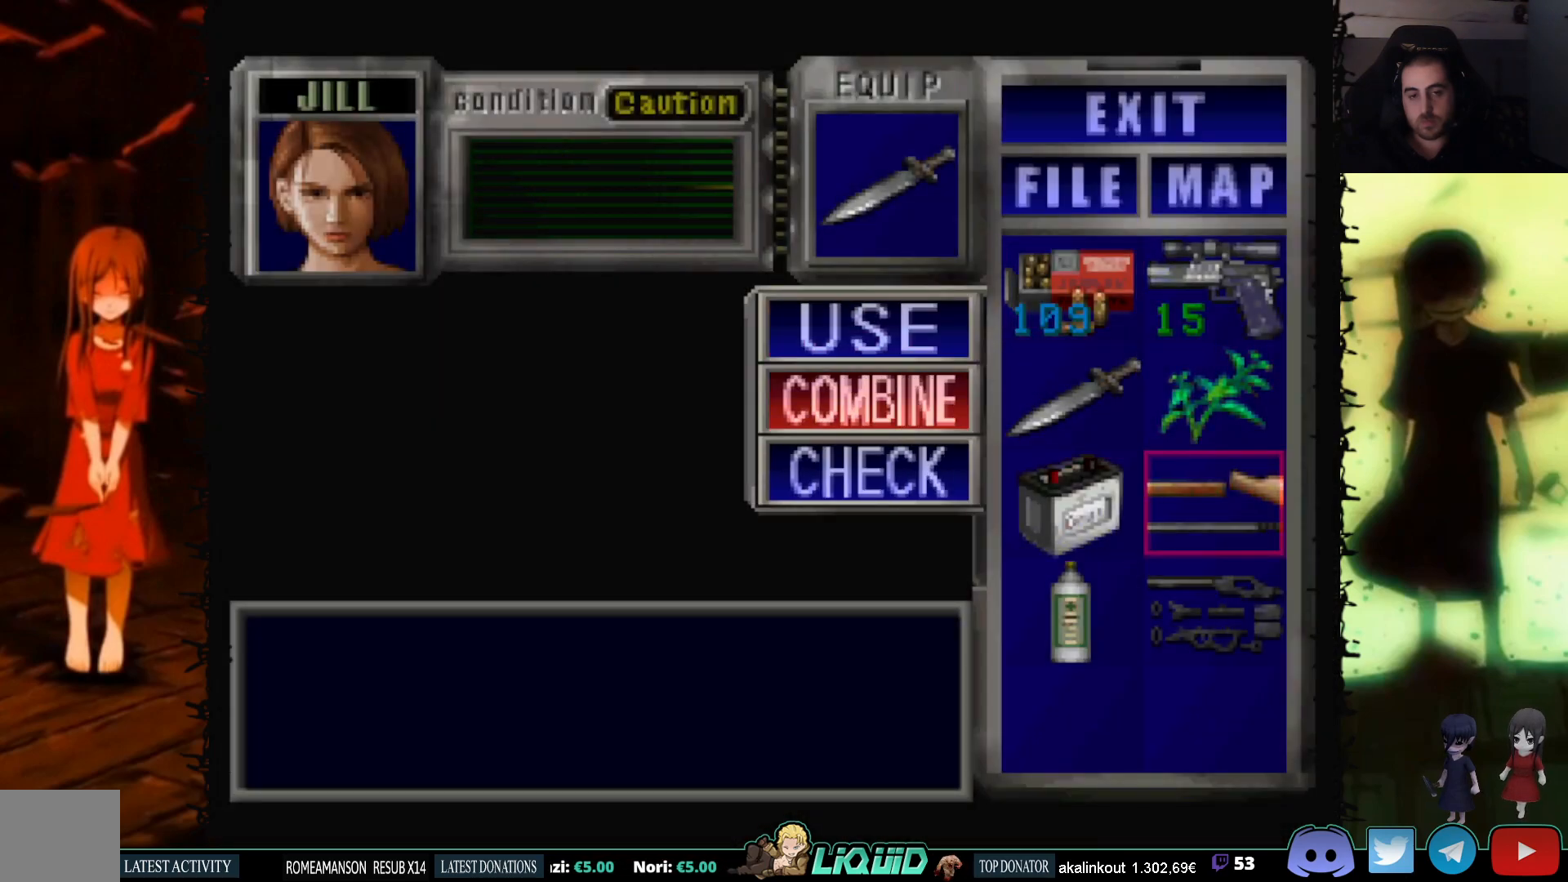
{"buttons": ["CROSS"], "events": [[50, "CROSS", "down"], [67, "DPAD_DOWN", "up"], [167, "CROSS", "up"], [217, "DPAD_DOWN", "down"], [300, "DPAD_DOWN", "up"], [317, "CROSS", "down"]]}
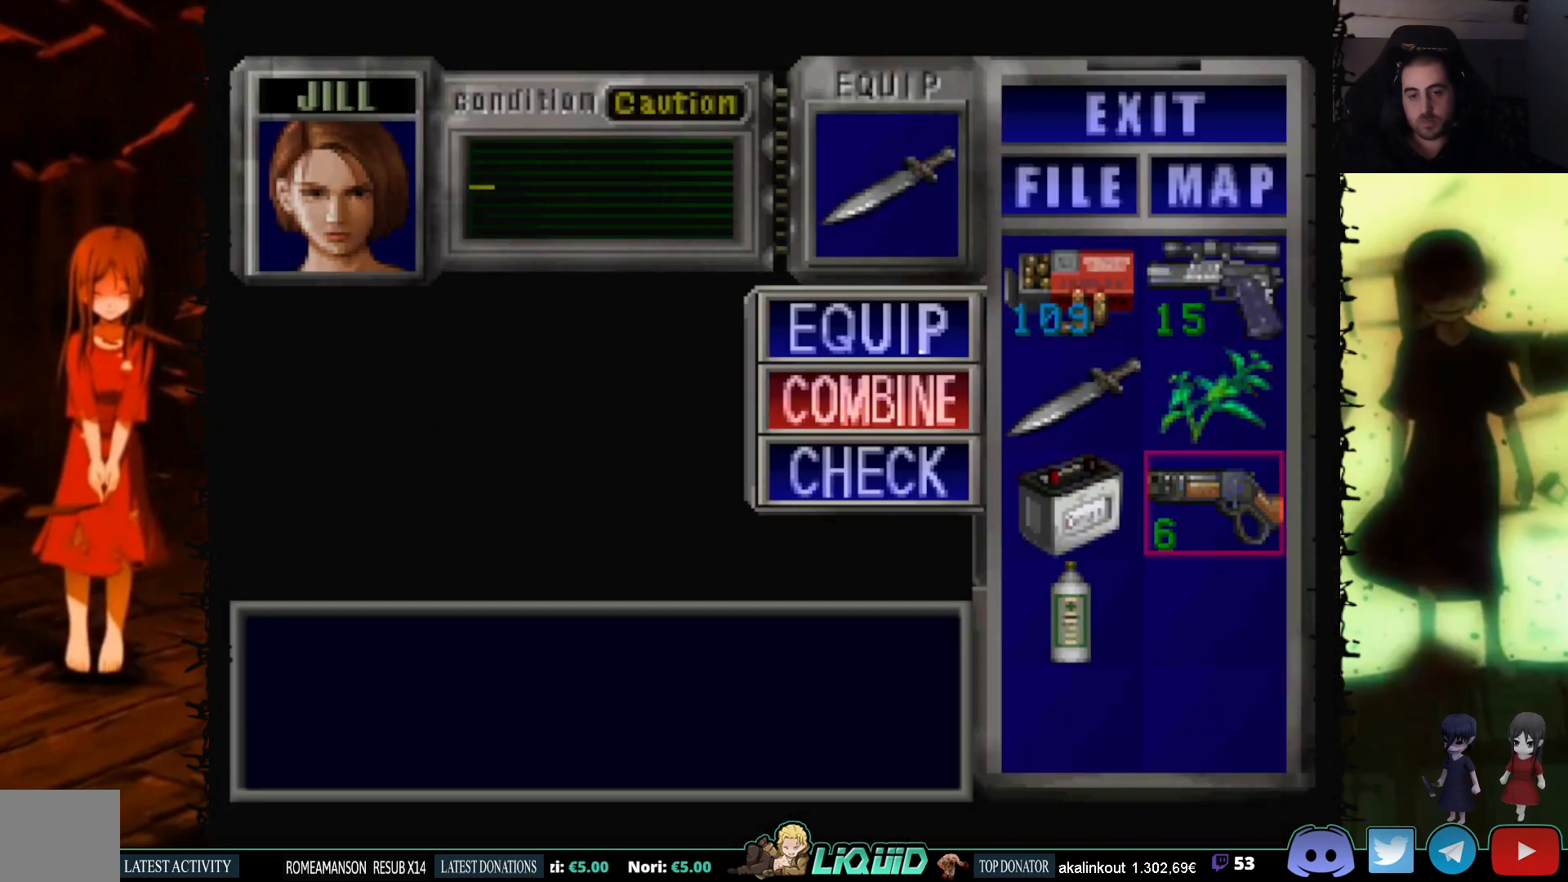
{"buttons": [], "events": [[17, "CROSS", "up"]]}
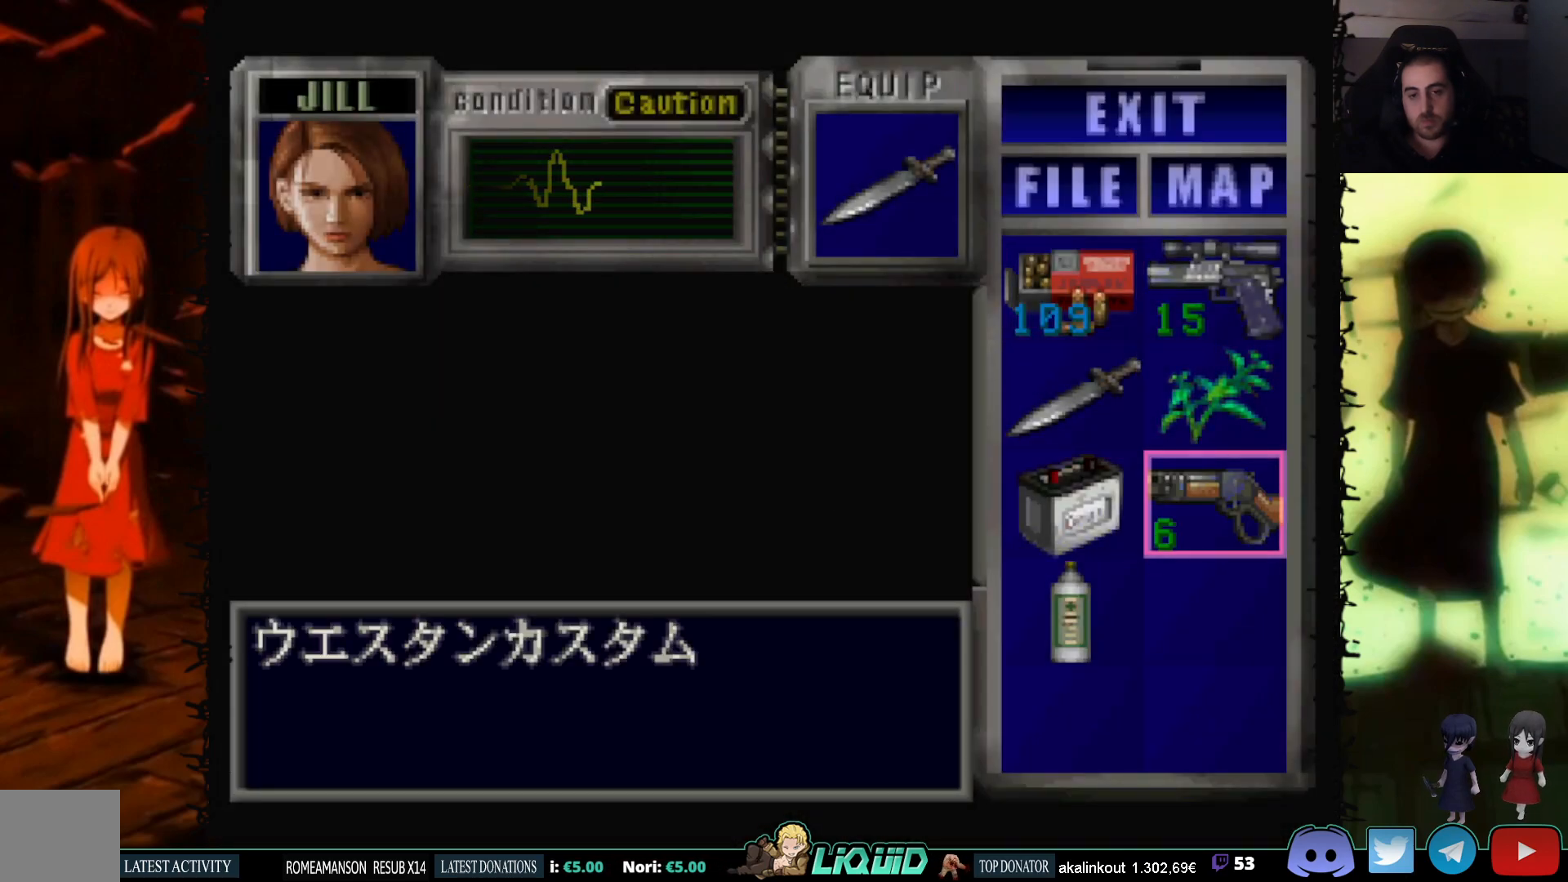
{"buttons": [], "events": [[150, "CIRCLE", "down"], [317, "CIRCLE", "up"]]}
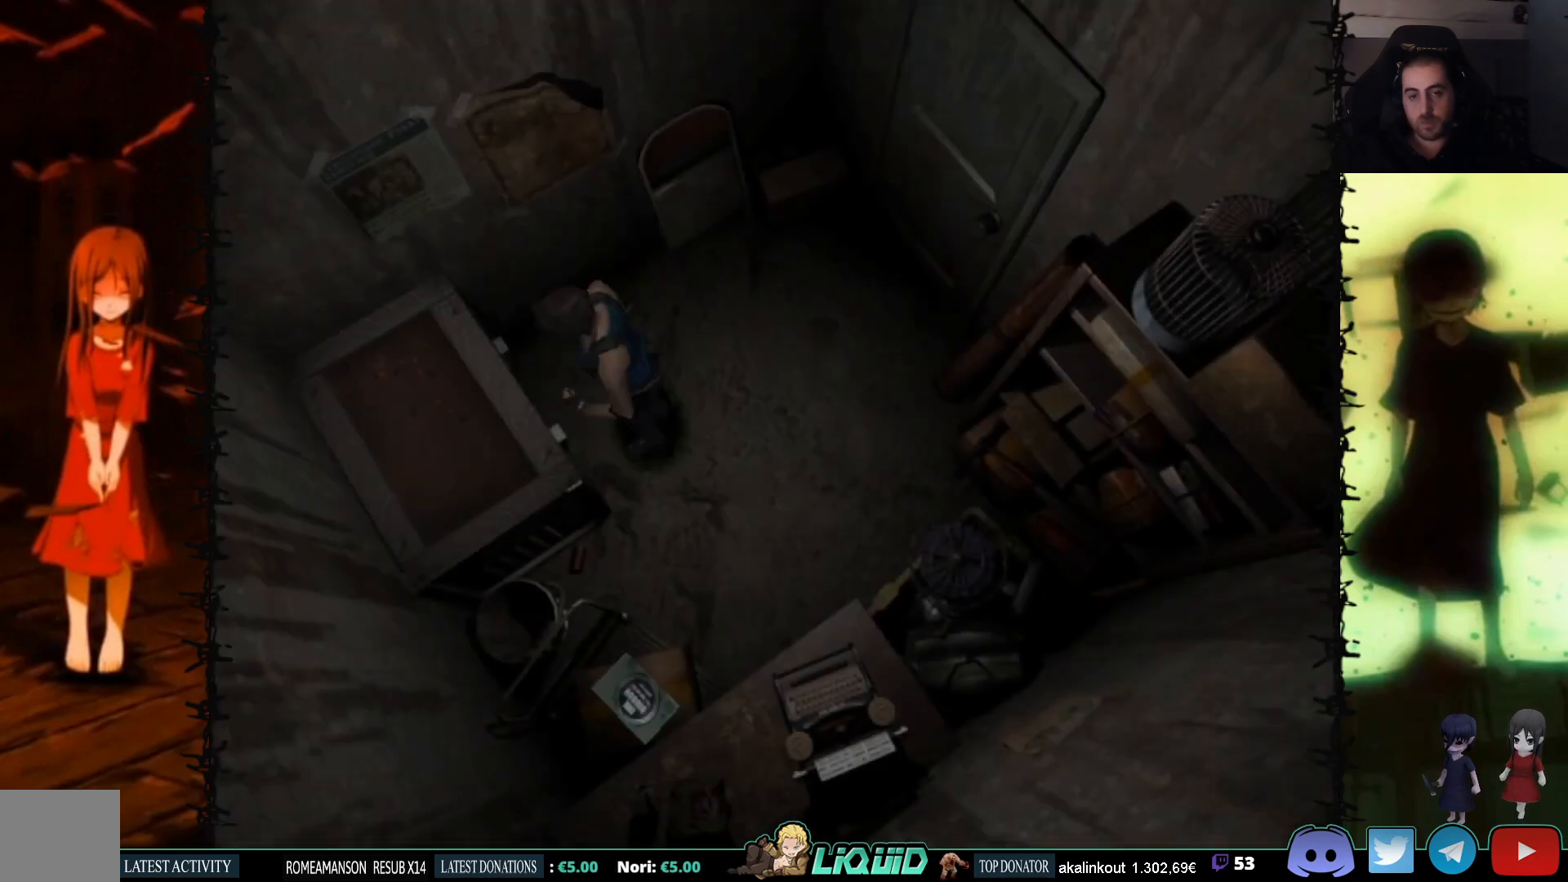
{"buttons": [], "events": [[67, "CROSS", "down"], [100, "DPAD_UP", "down"], [183, "CROSS", "up"], [217, "DPAD_UP", "up"], [250, "CROSS", "down"], [383, "CROSS", "up"]]}